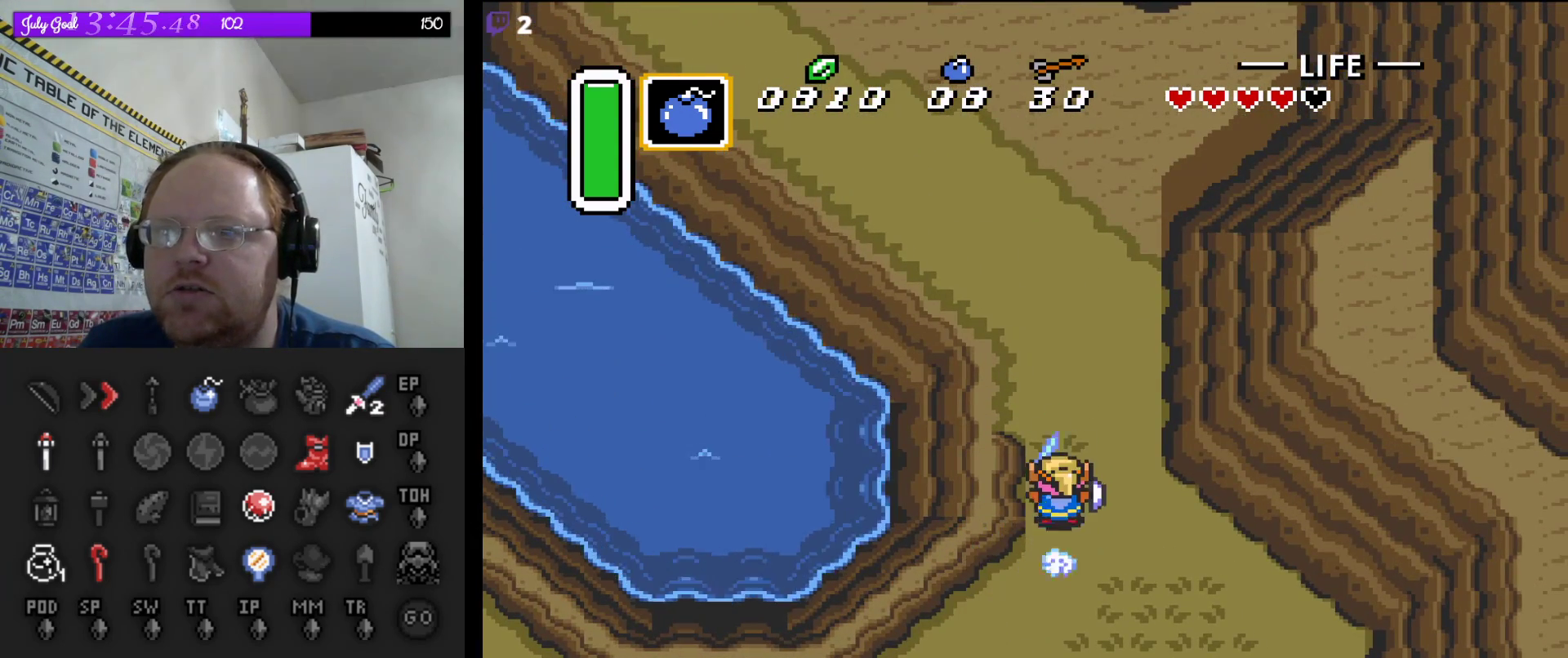
Gameplay with a controller (Nintendo layout); each line is a JSON object with the inputs held at the frame after it. "events" lists button and stick changes between this image and that frame as [ms after this image, input, new state], when the widget could be followed in between. Not read: L3 R3.
{"buttons": ["A"], "events": []}
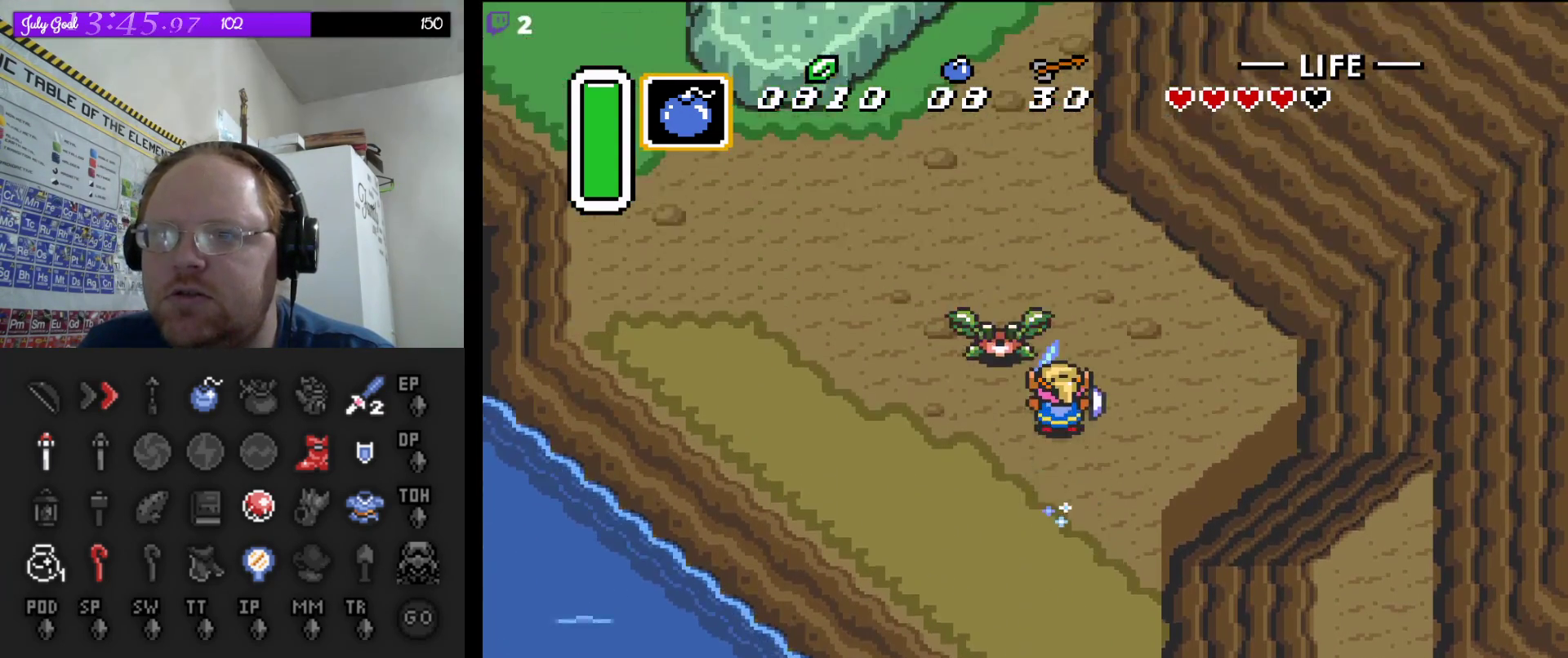
{"buttons": ["A"], "events": []}
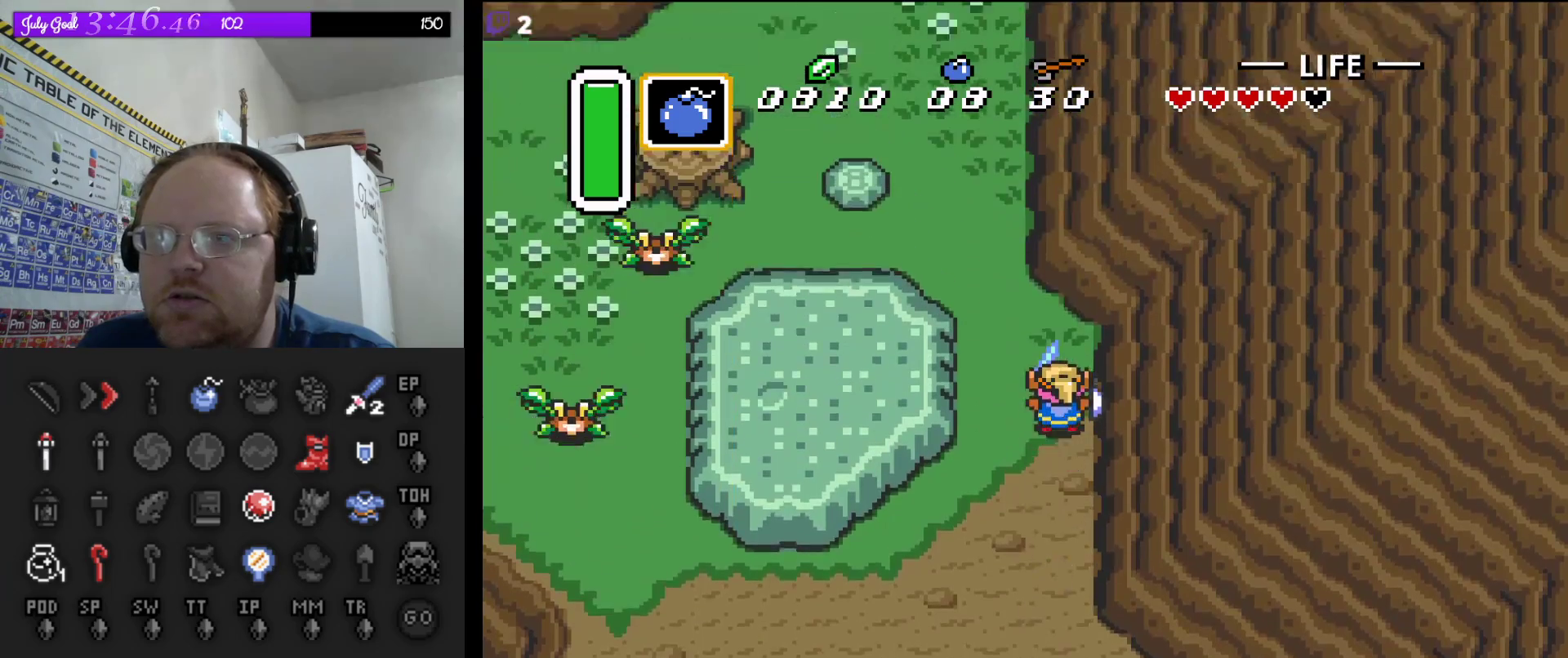
{"buttons": ["DPAD_LEFT"], "events": [[467, "A", "up"], [467, "DPAD_LEFT", "down"]]}
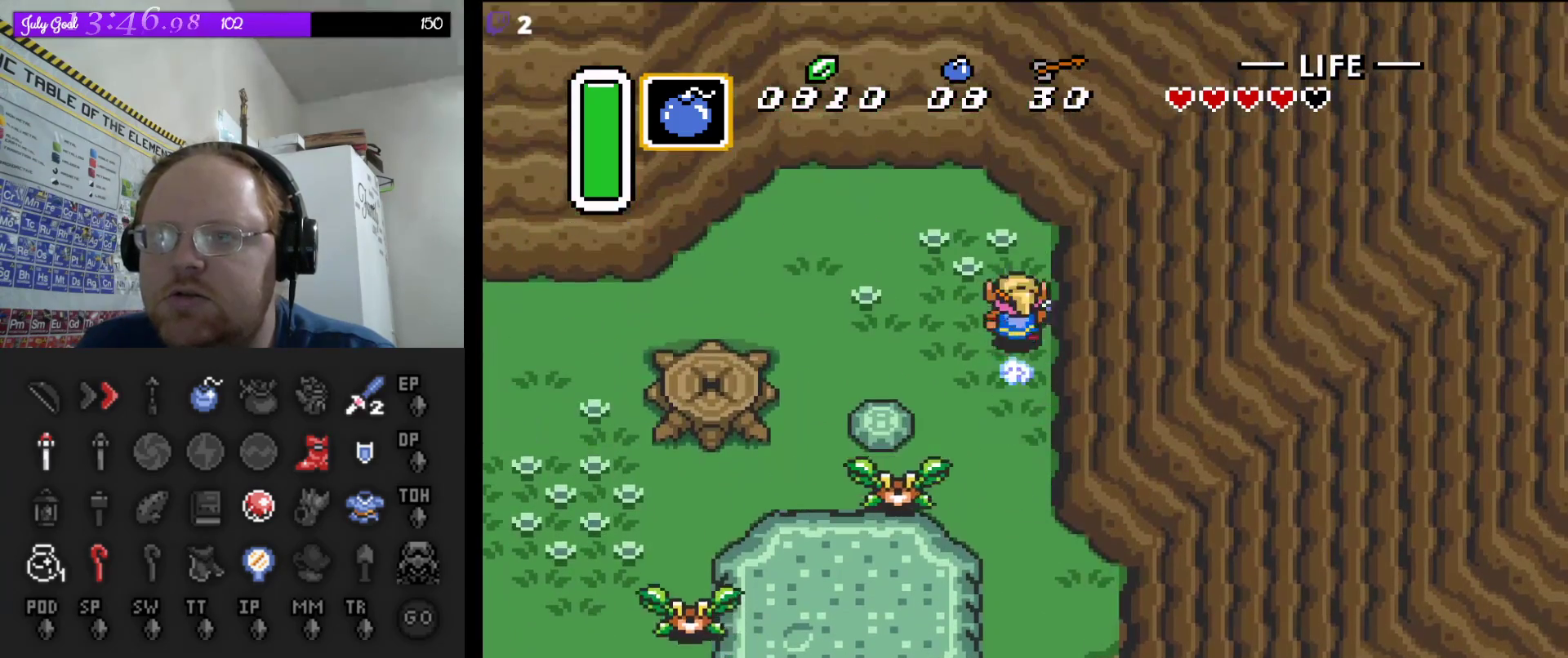
{"buttons": ["A"], "events": [[150, "DPAD_LEFT", "up"], [167, "A", "down"]]}
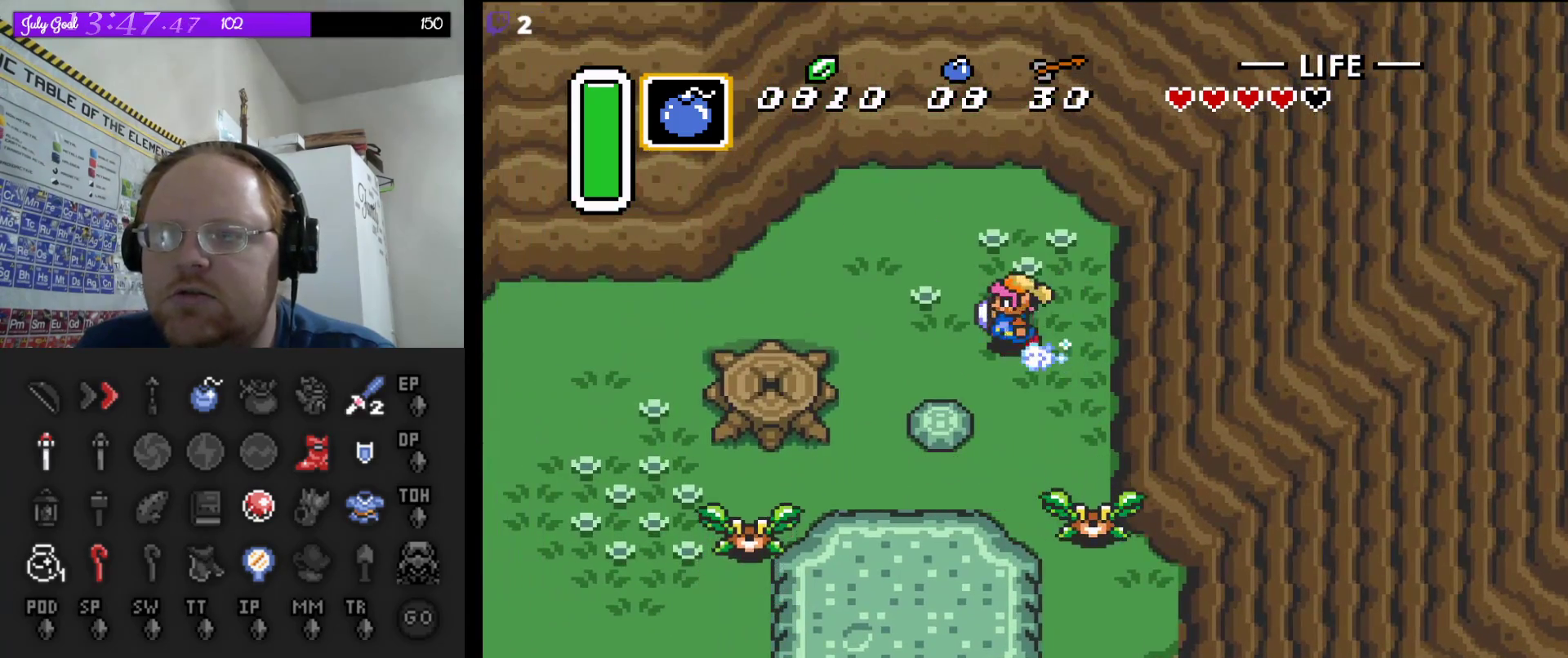
{"buttons": ["A"], "events": []}
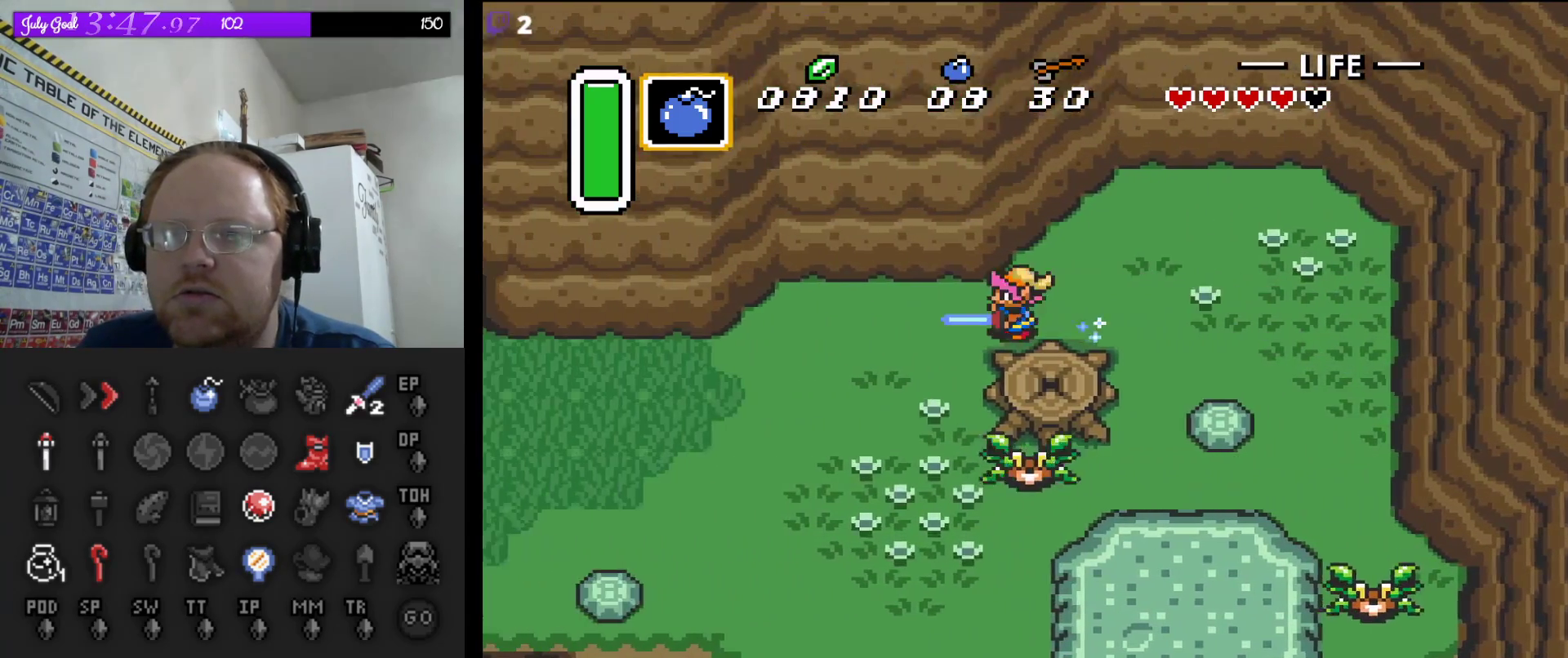
{"buttons": ["A"], "events": []}
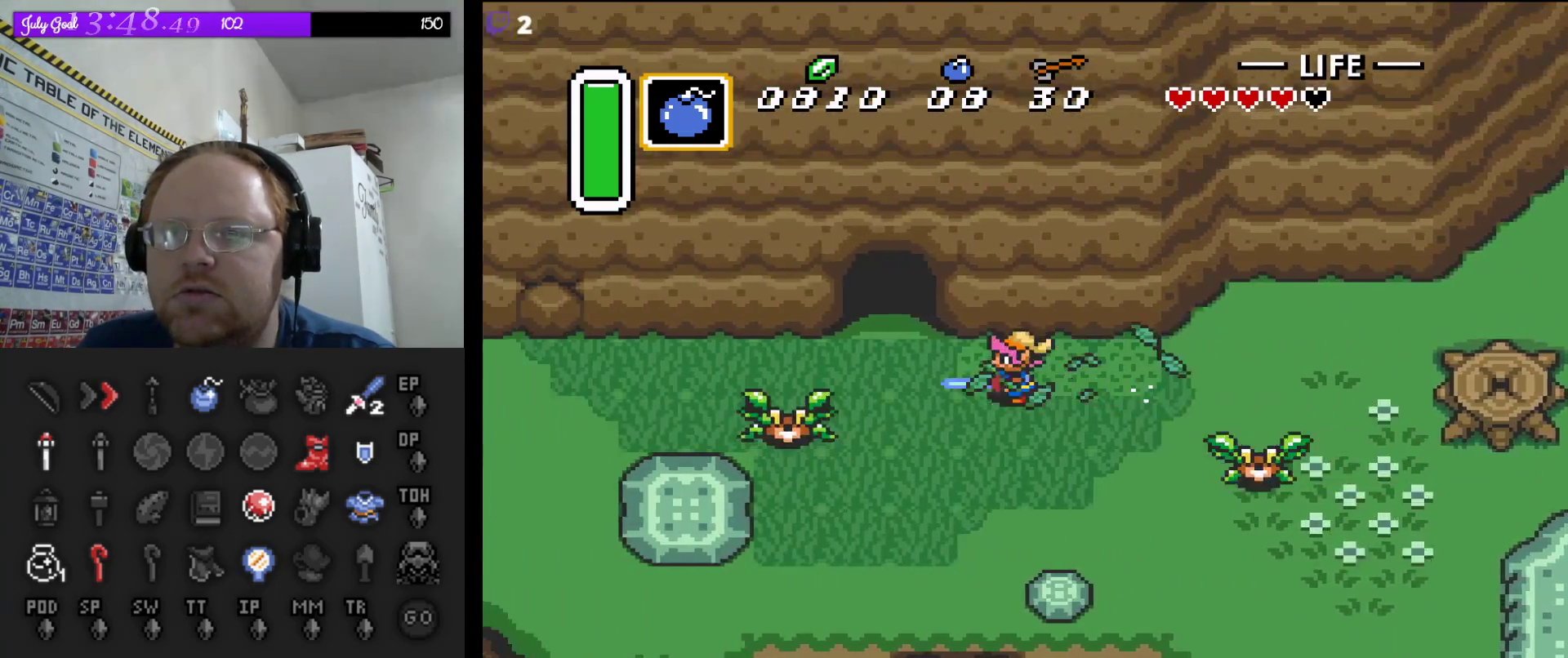
{"buttons": ["DPAD_UP"], "events": [[417, "A", "up"], [450, "DPAD_UP", "down"]]}
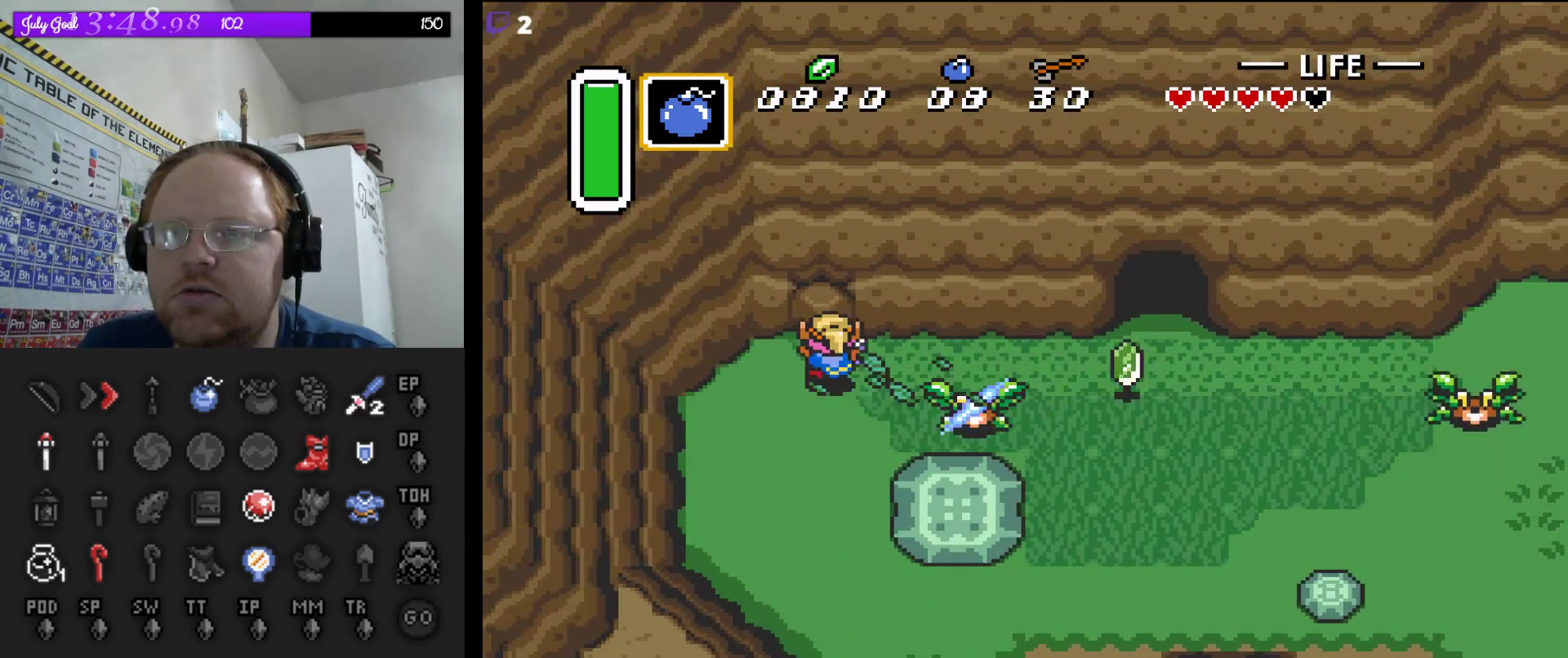
{"buttons": ["DPAD_DOWN"], "events": [[267, "DPAD_UP", "up"], [350, "DPAD_DOWN", "down"]]}
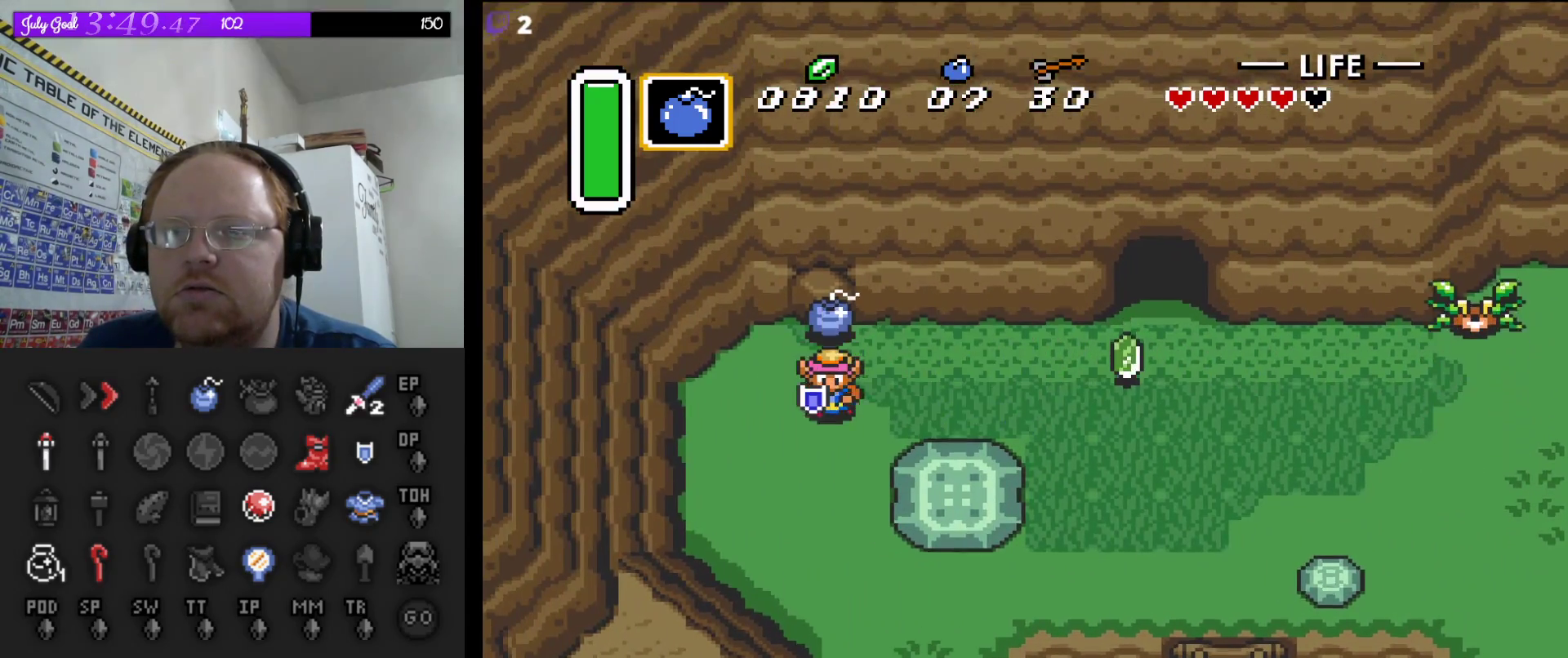
{"buttons": ["DPAD_RIGHT"], "events": [[233, "DPAD_RIGHT", "down"], [333, "DPAD_DOWN", "up"]]}
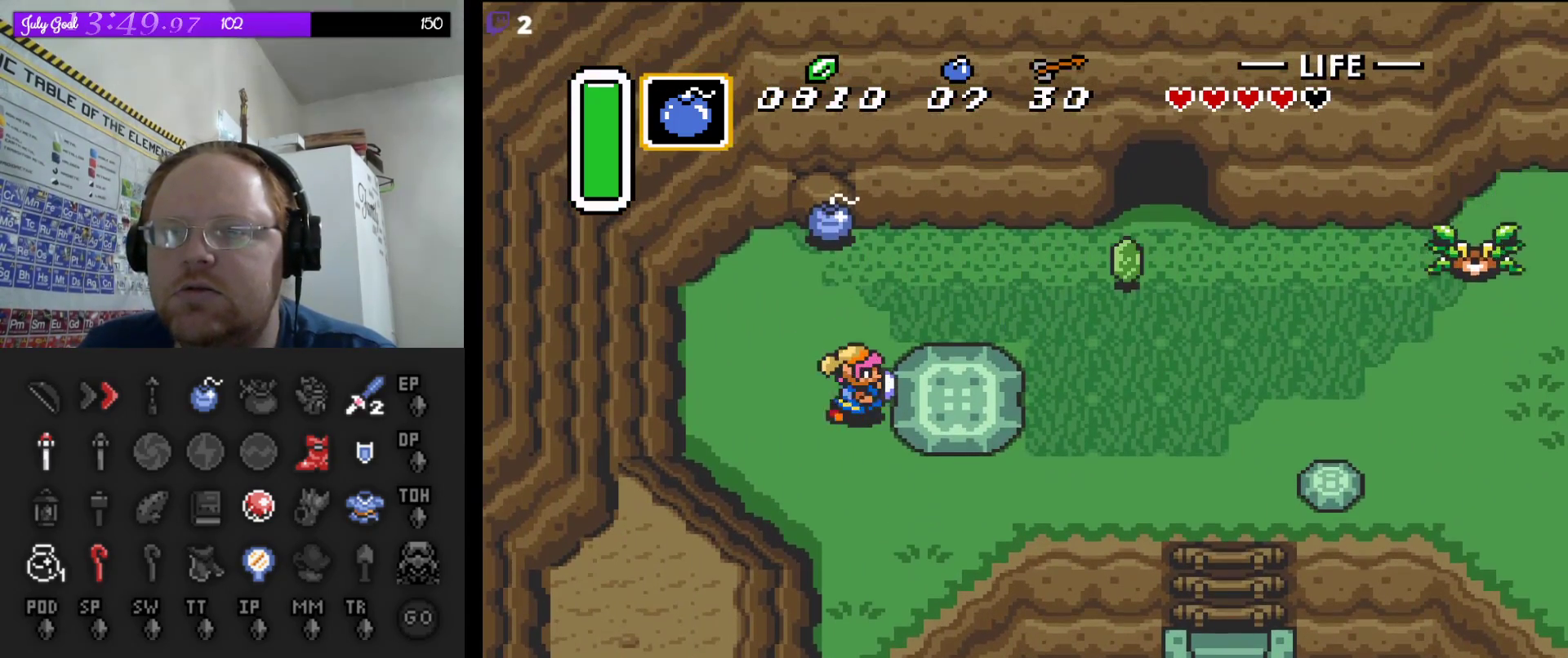
{"buttons": [], "events": [[67, "DPAD_DOWN", "down"], [67, "DPAD_RIGHT", "up"], [83, "DPAD_DOWN", "up"]]}
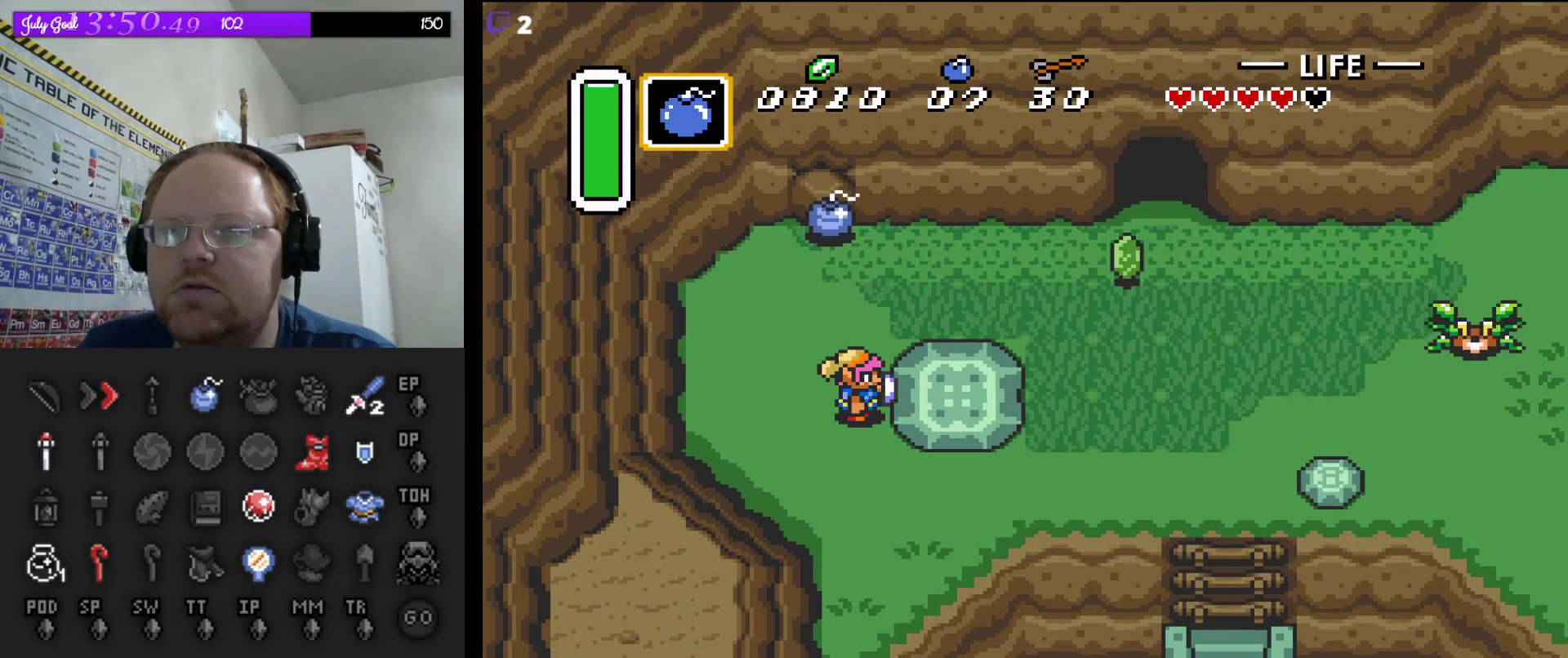
{"buttons": [], "events": []}
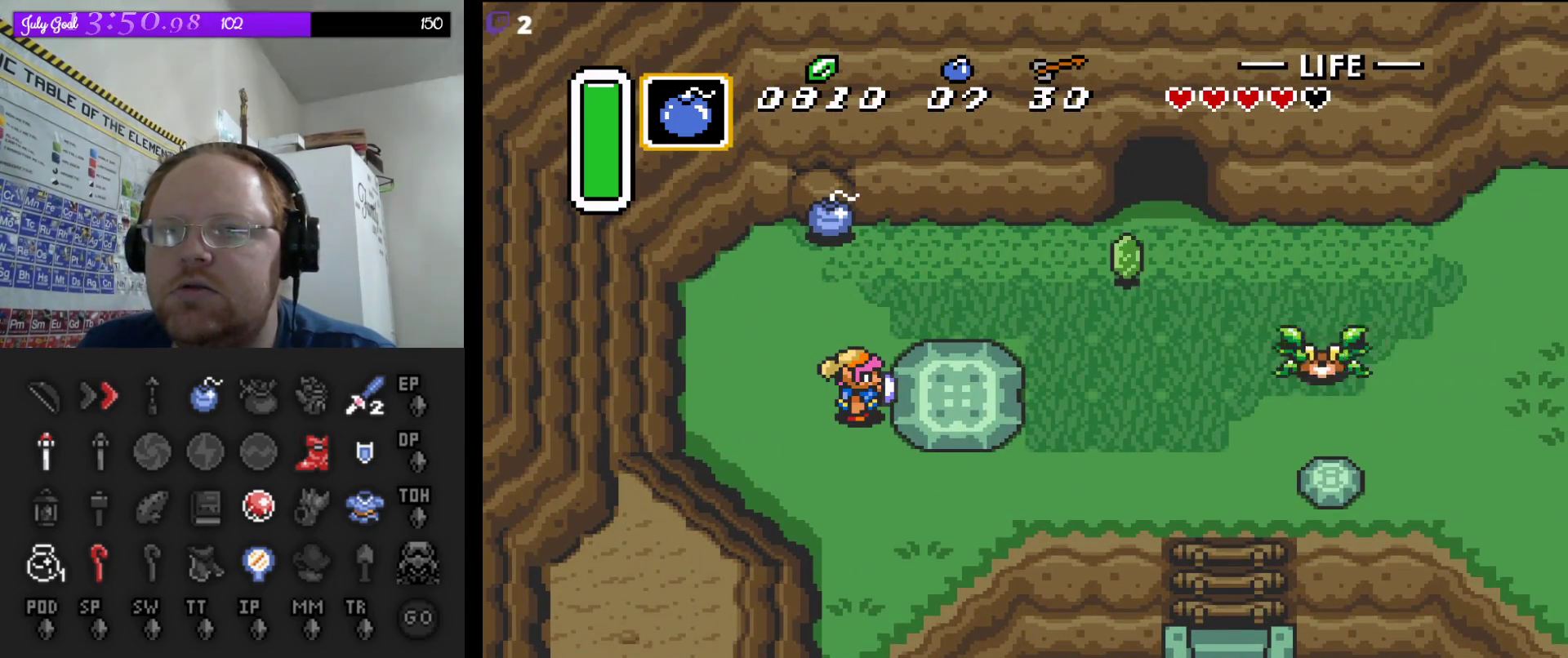
{"buttons": [], "events": [[50, "DPAD_DOWN", "down"], [150, "DPAD_DOWN", "up"], [367, "DPAD_LEFT", "down"], [450, "DPAD_LEFT", "up"]]}
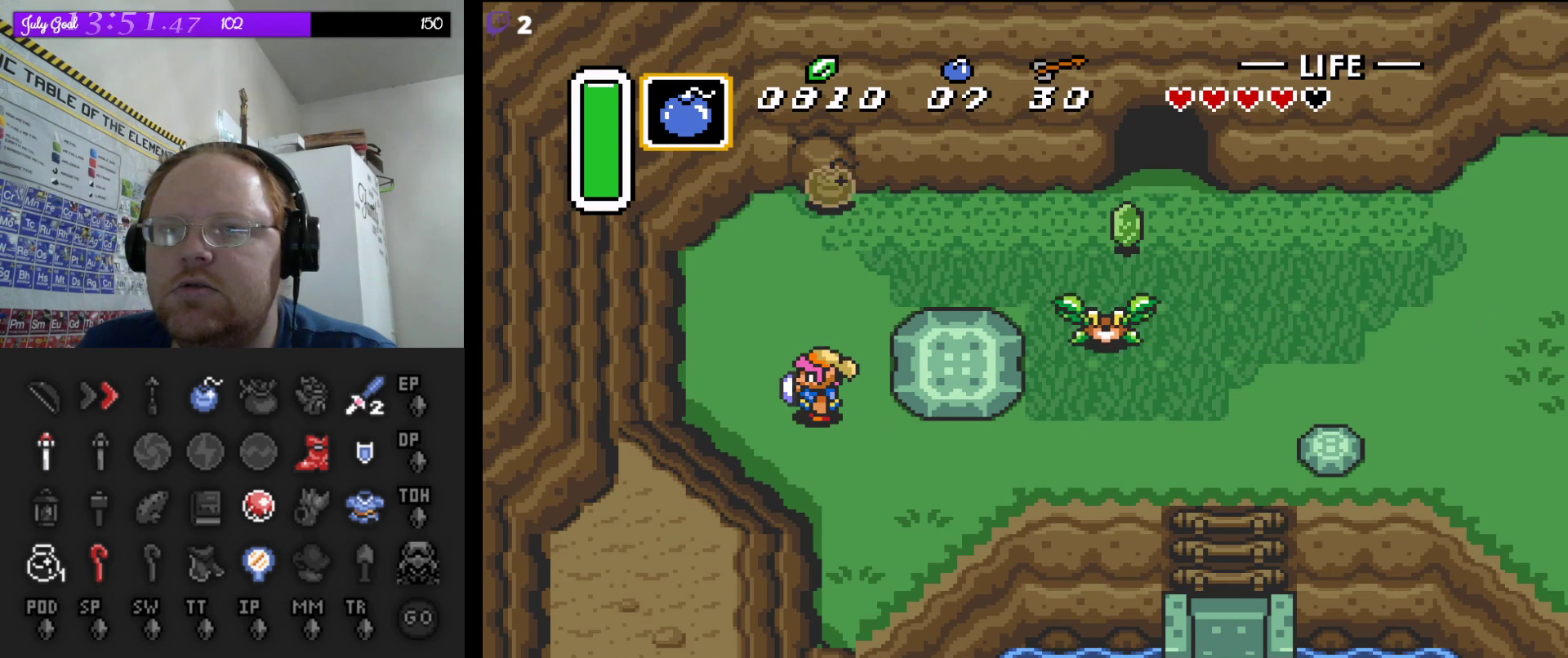
{"buttons": ["A"], "events": [[133, "DPAD_UP", "down"], [200, "DPAD_UP", "up"], [350, "A", "down"]]}
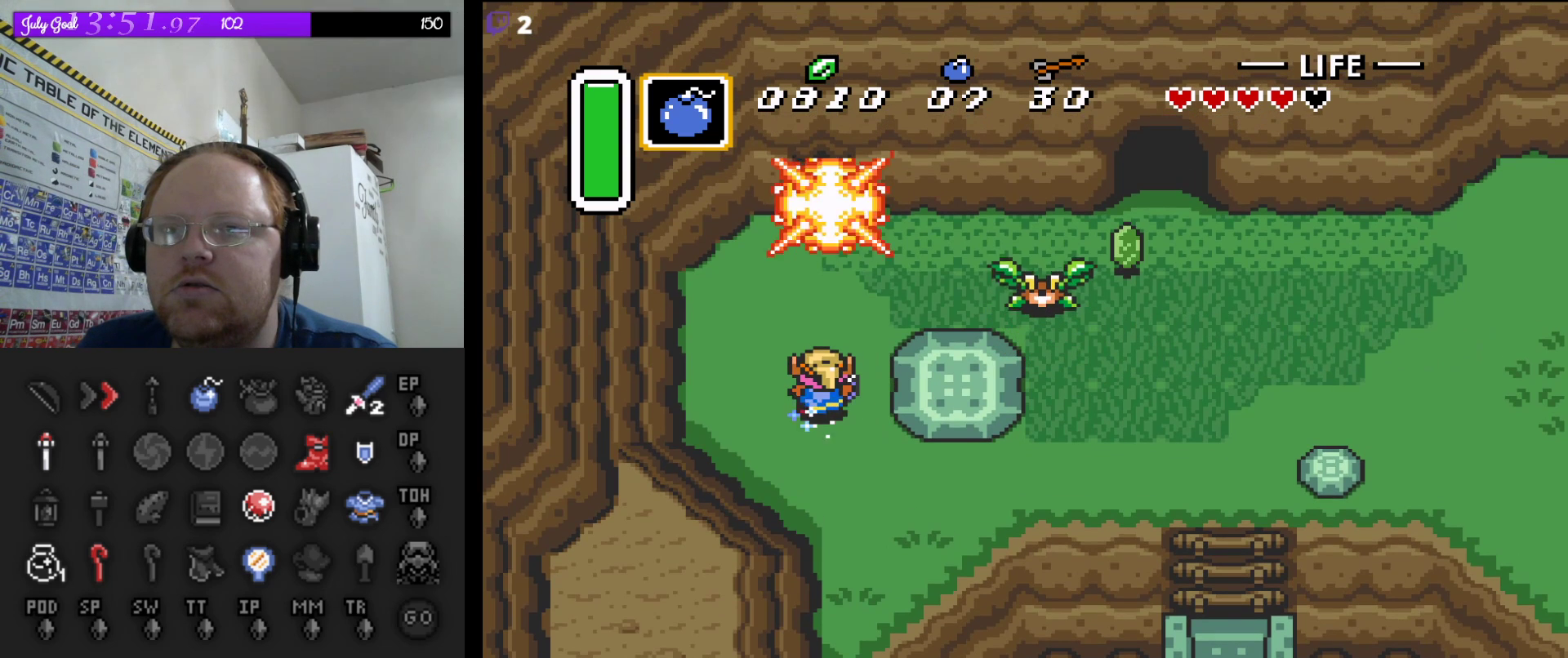
{"buttons": ["A"], "events": []}
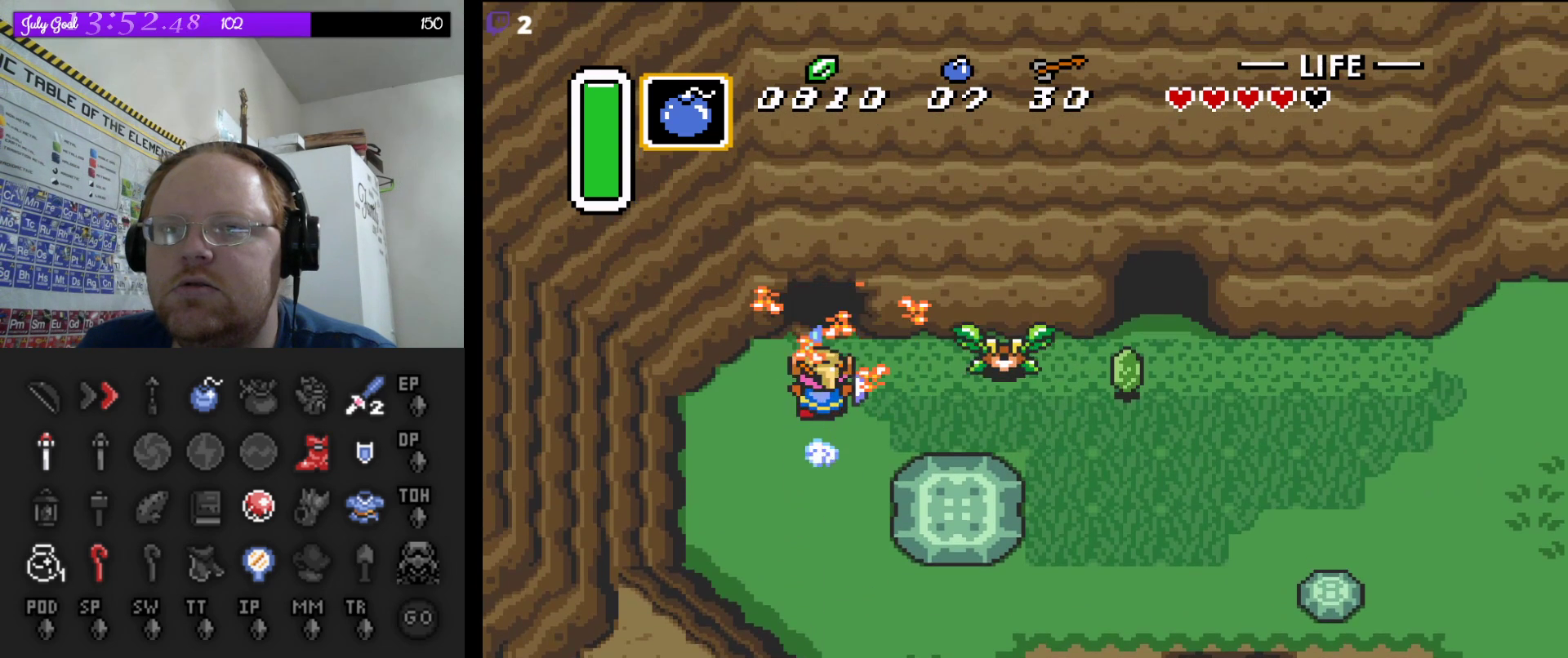
{"buttons": ["A"], "events": []}
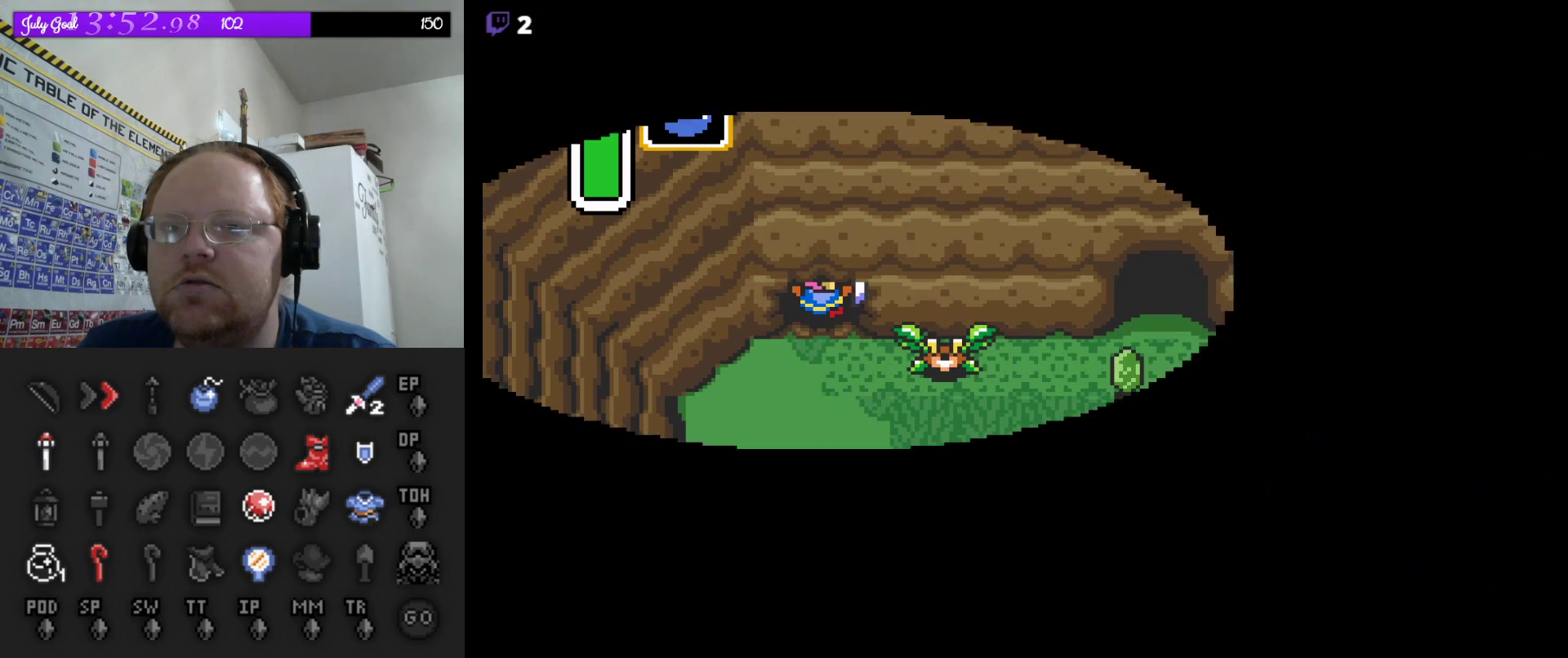
{"buttons": [], "events": [[33, "A", "up"]]}
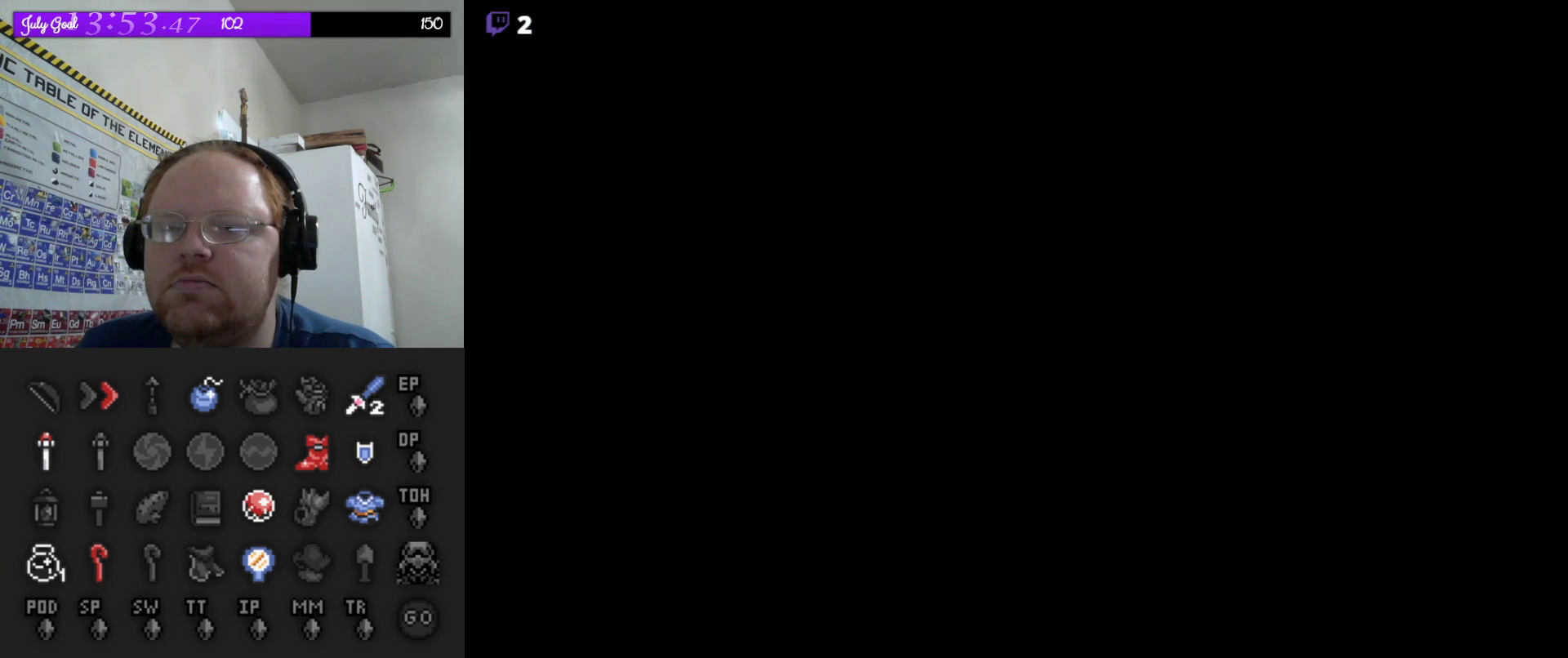
{"buttons": [], "events": []}
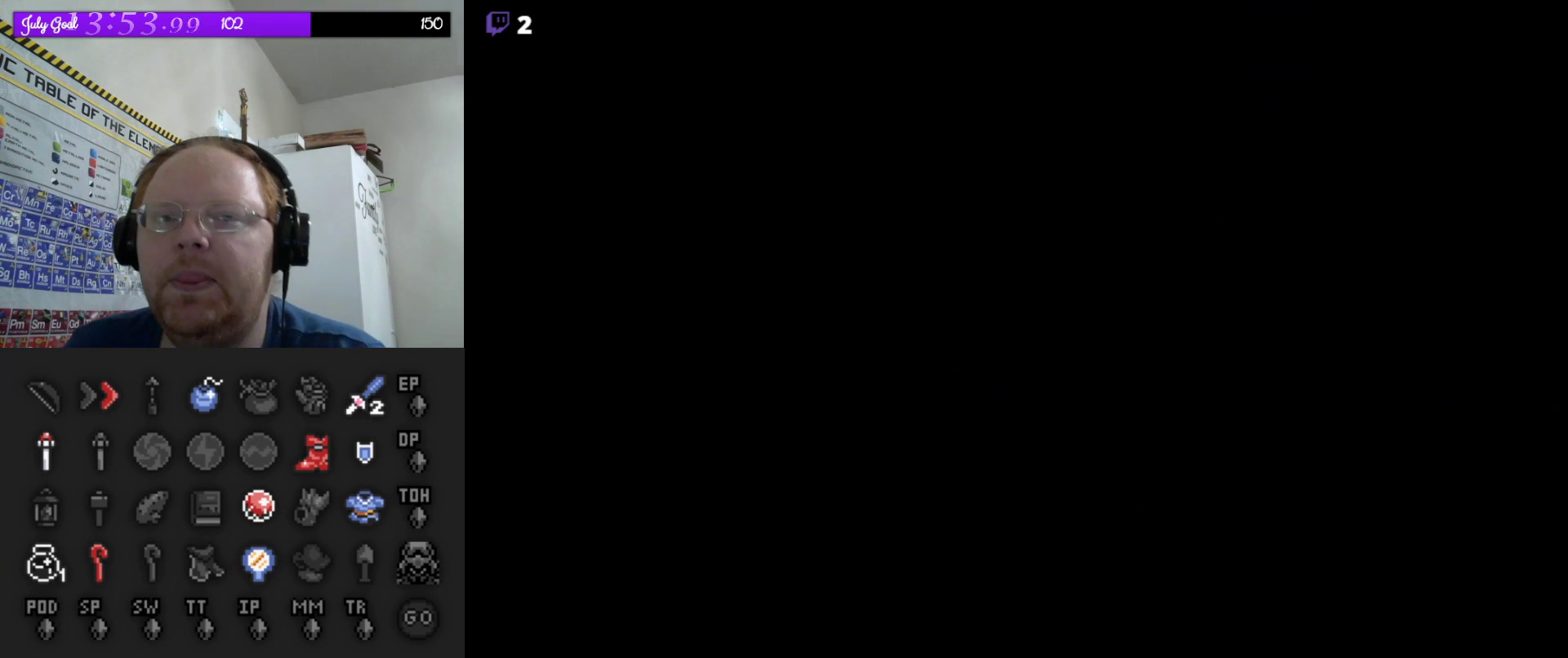
{"buttons": [], "events": []}
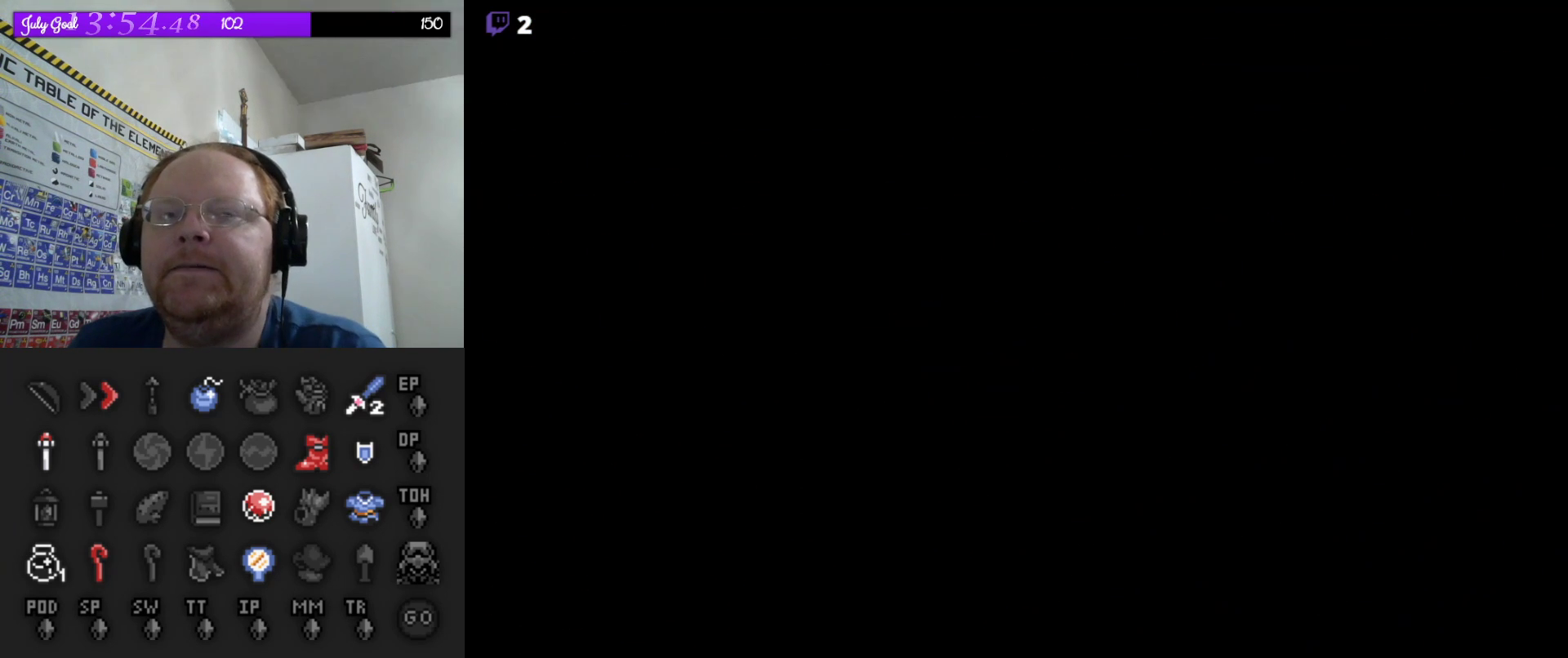
{"buttons": ["DPAD_UP"], "events": [[433, "DPAD_UP", "down"]]}
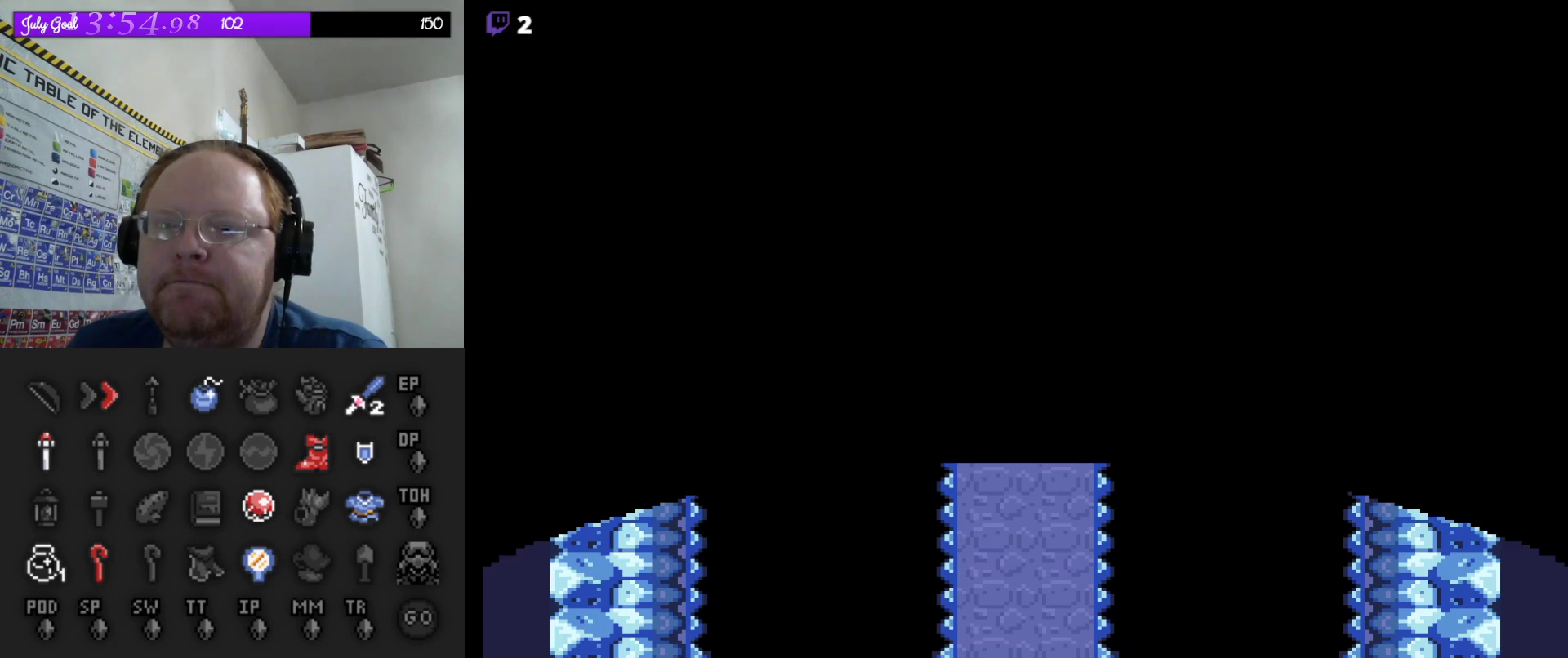
{"buttons": ["A"], "events": [[400, "A", "down"], [433, "DPAD_UP", "up"]]}
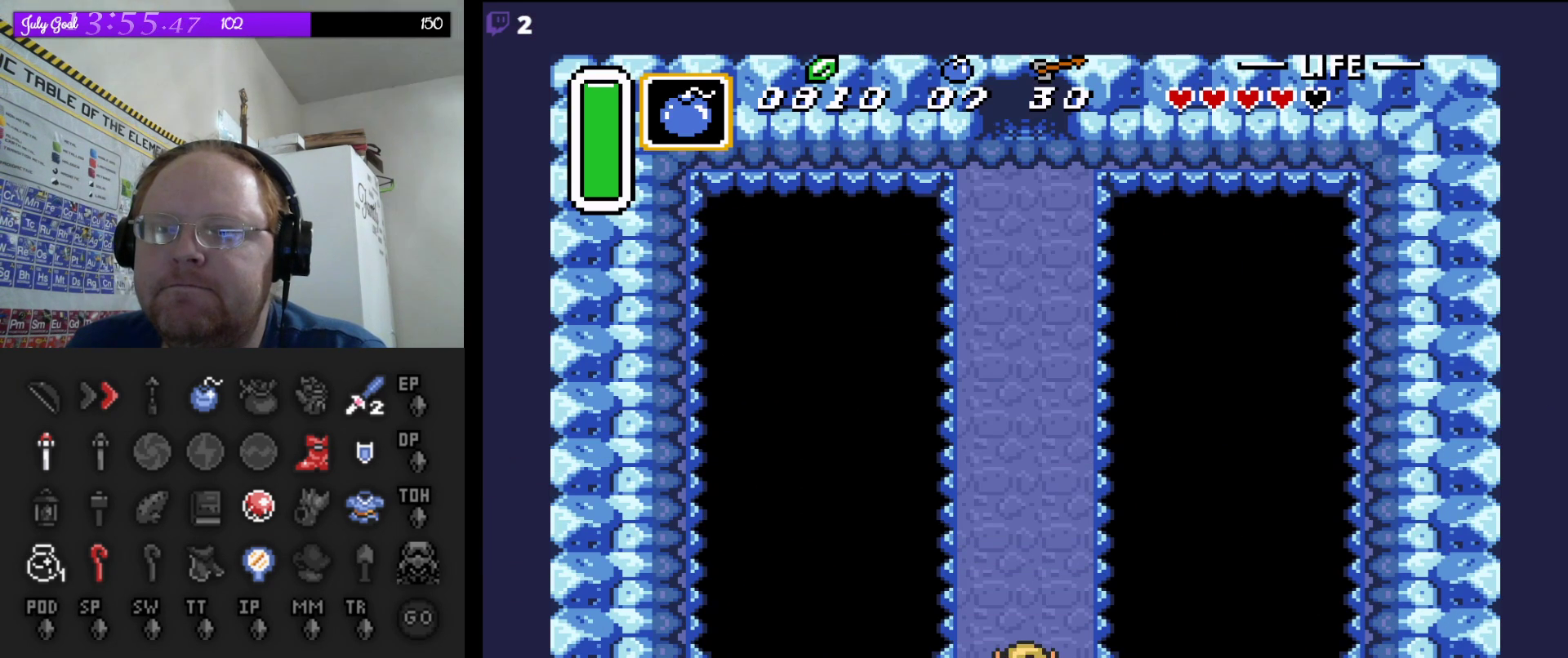
{"buttons": ["A"], "events": []}
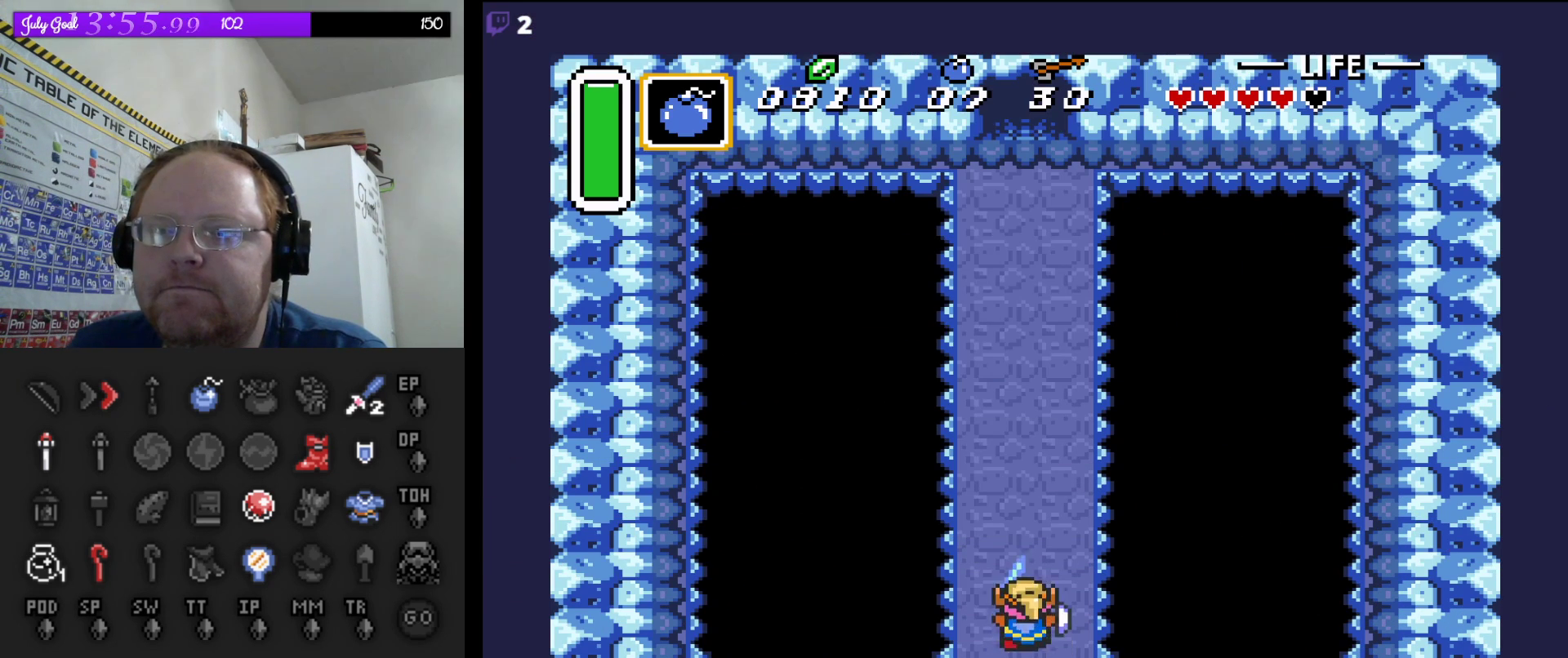
{"buttons": ["A"], "events": []}
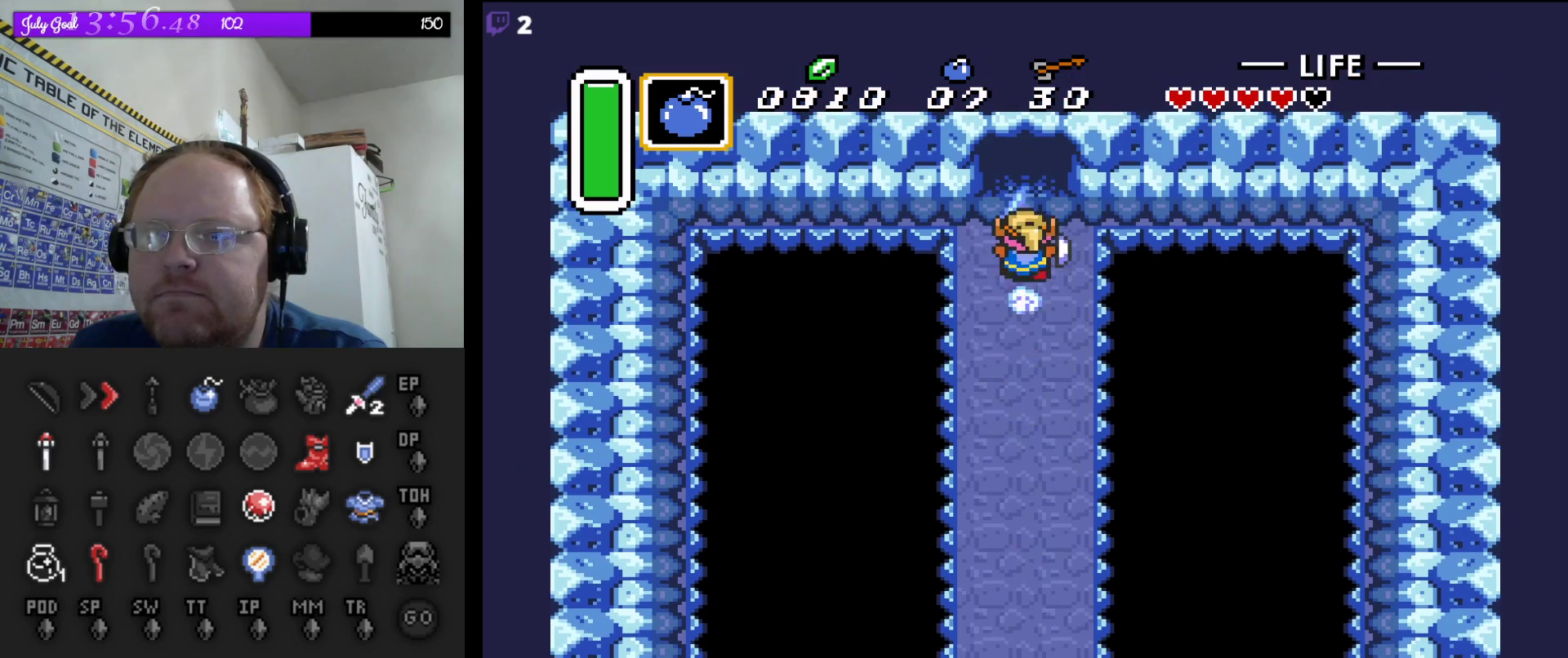
{"buttons": [], "events": [[467, "A", "up"]]}
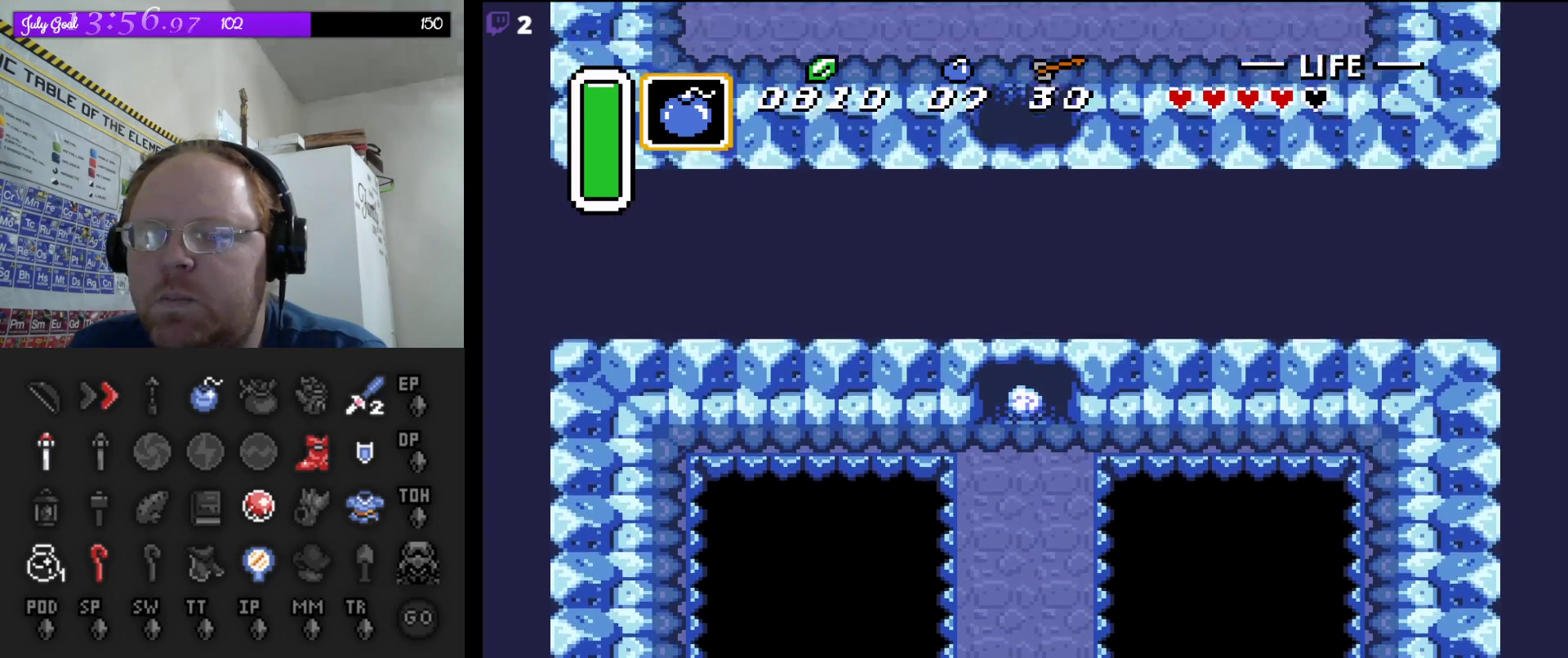
{"buttons": [], "events": []}
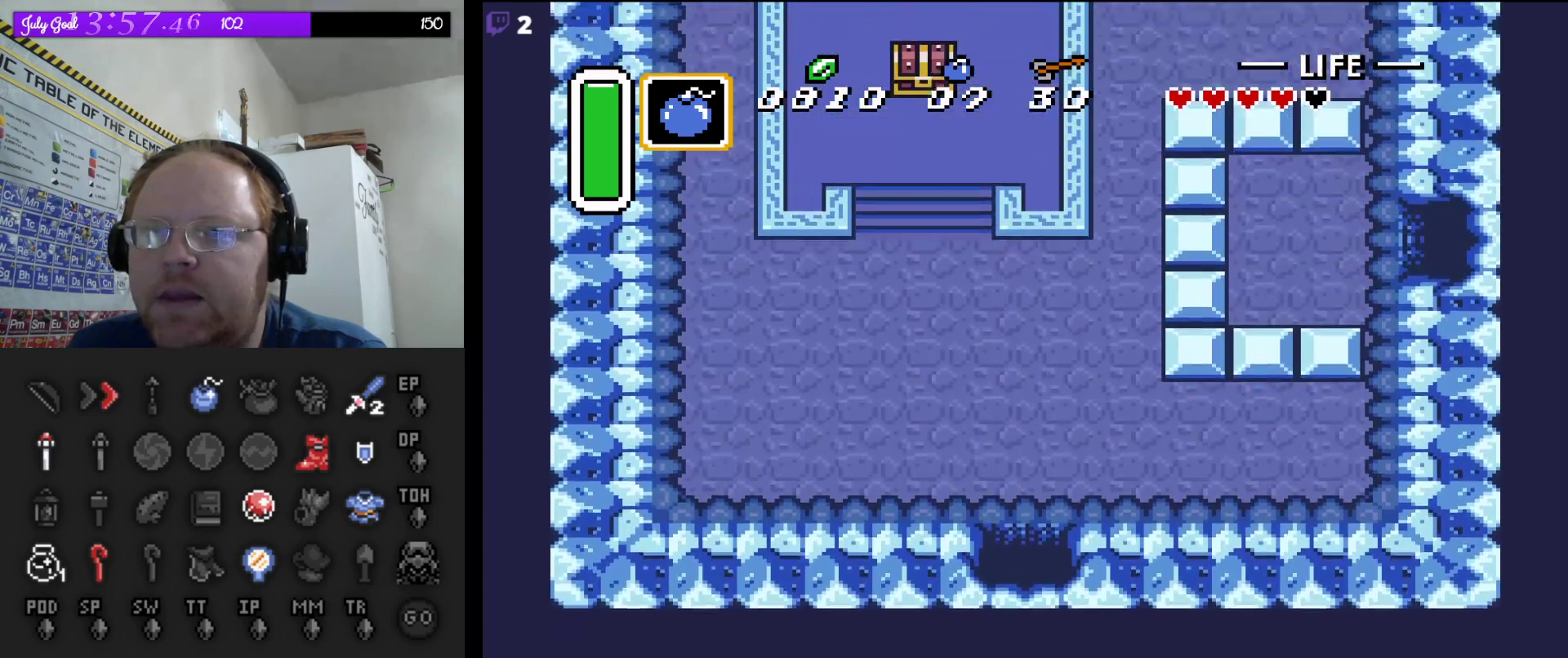
{"buttons": ["DPAD_UP"], "events": [[167, "DPAD_UP", "down"]]}
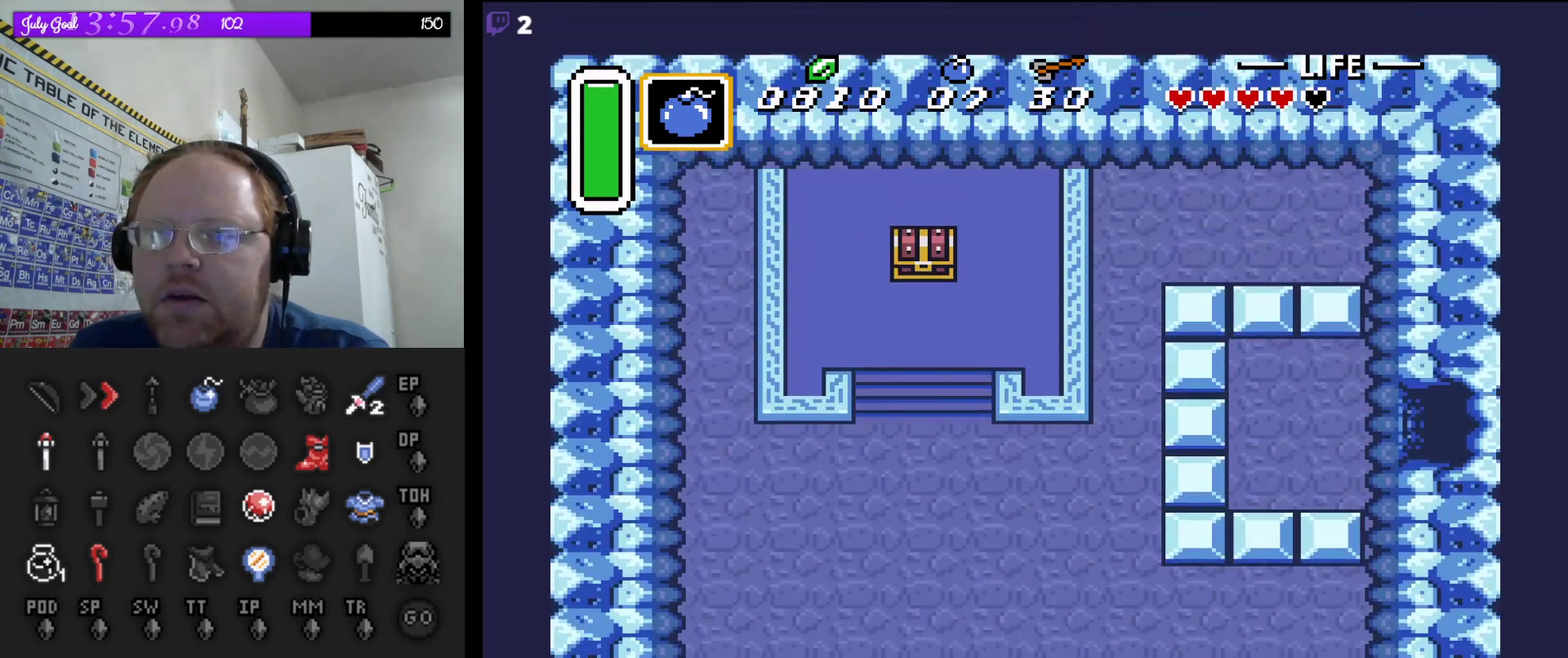
{"buttons": ["DPAD_UP", "DPAD_LEFT"], "events": [[350, "DPAD_LEFT", "down"]]}
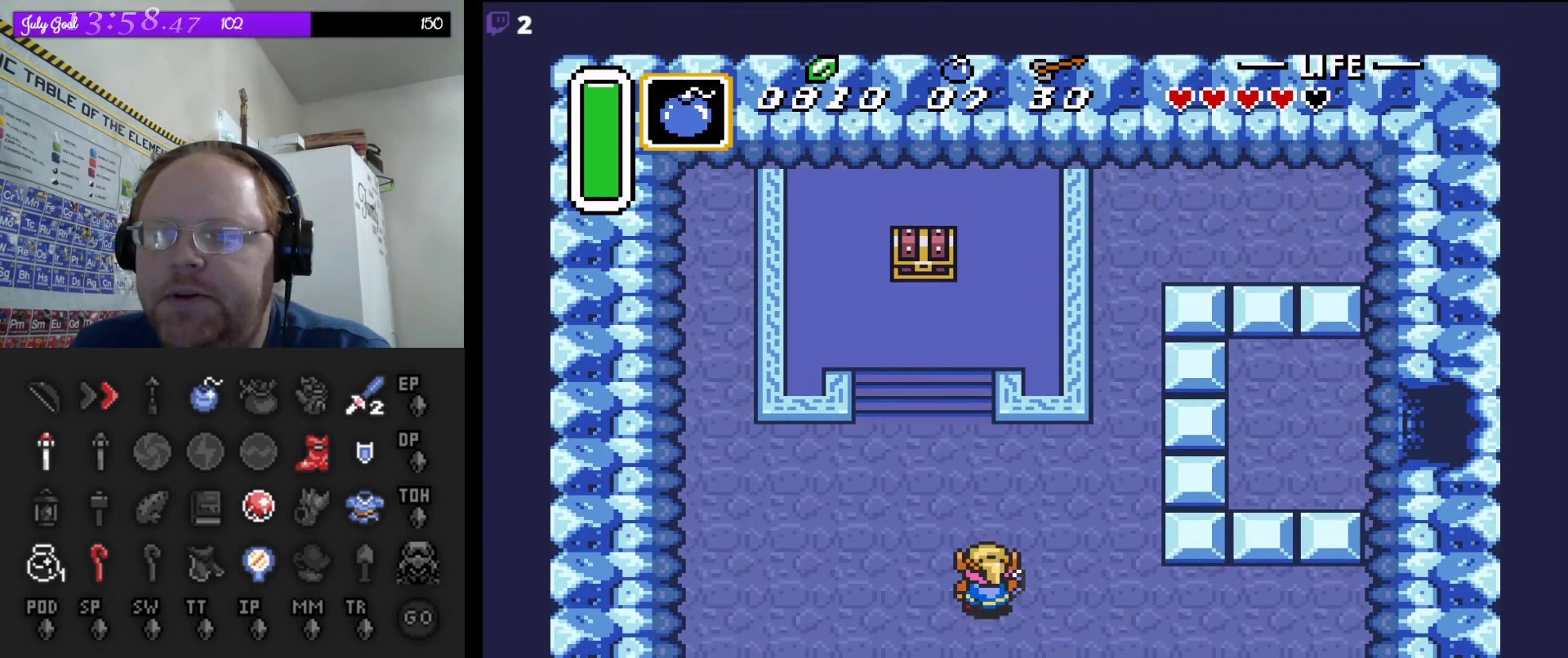
{"buttons": ["DPAD_UP"], "events": [[217, "DPAD_LEFT", "up"]]}
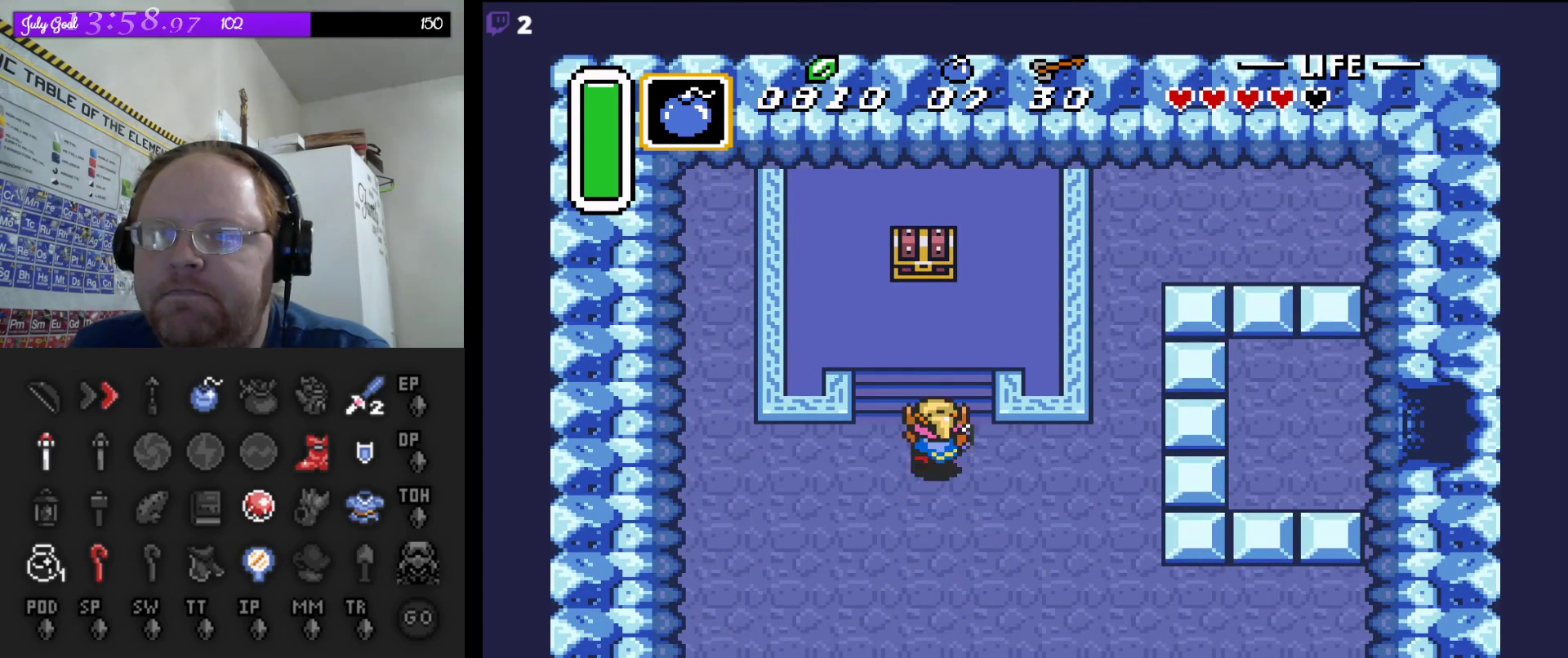
{"buttons": ["DPAD_UP"], "events": [[67, "DPAD_LEFT", "down"], [200, "DPAD_LEFT", "up"]]}
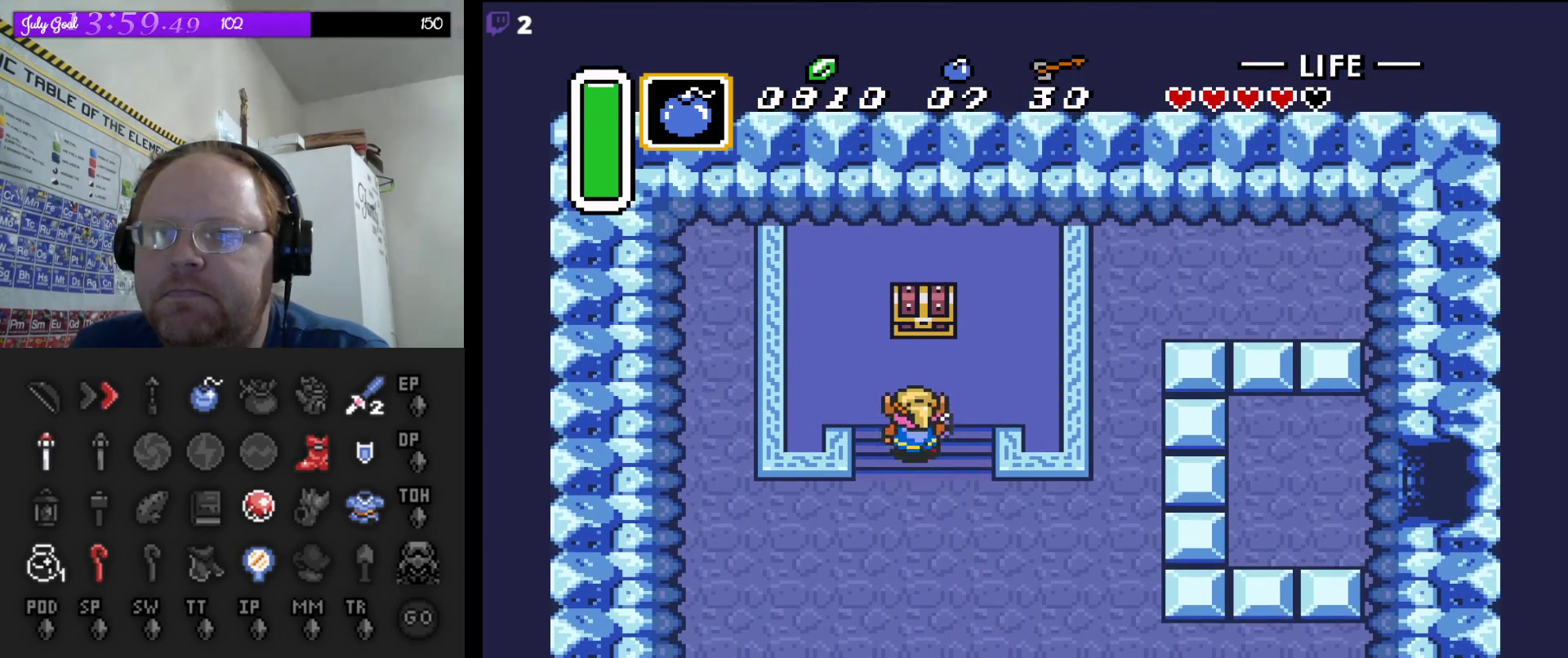
{"buttons": [], "events": [[33, "DPAD_RIGHT", "down"], [83, "DPAD_RIGHT", "up"], [333, "A", "down"], [467, "DPAD_UP", "up"], [500, "A", "up"]]}
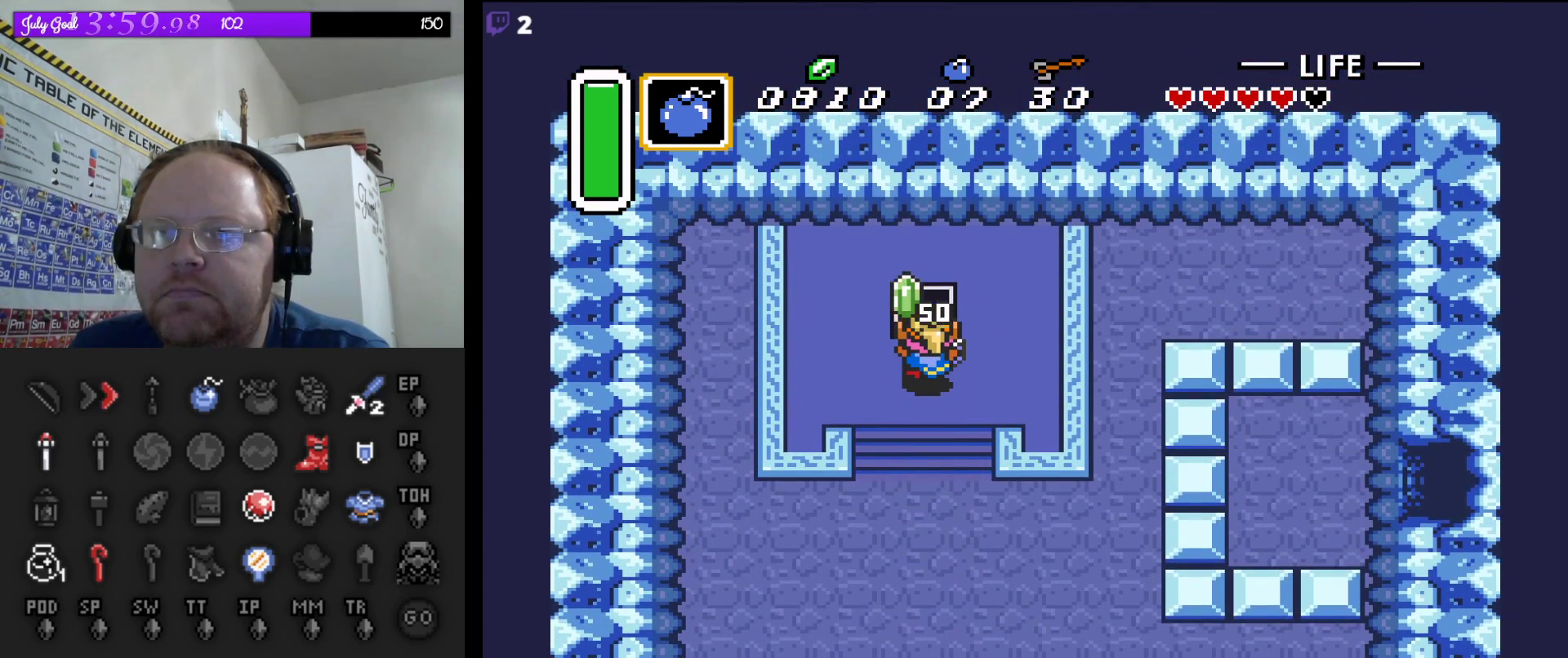
{"buttons": [], "events": []}